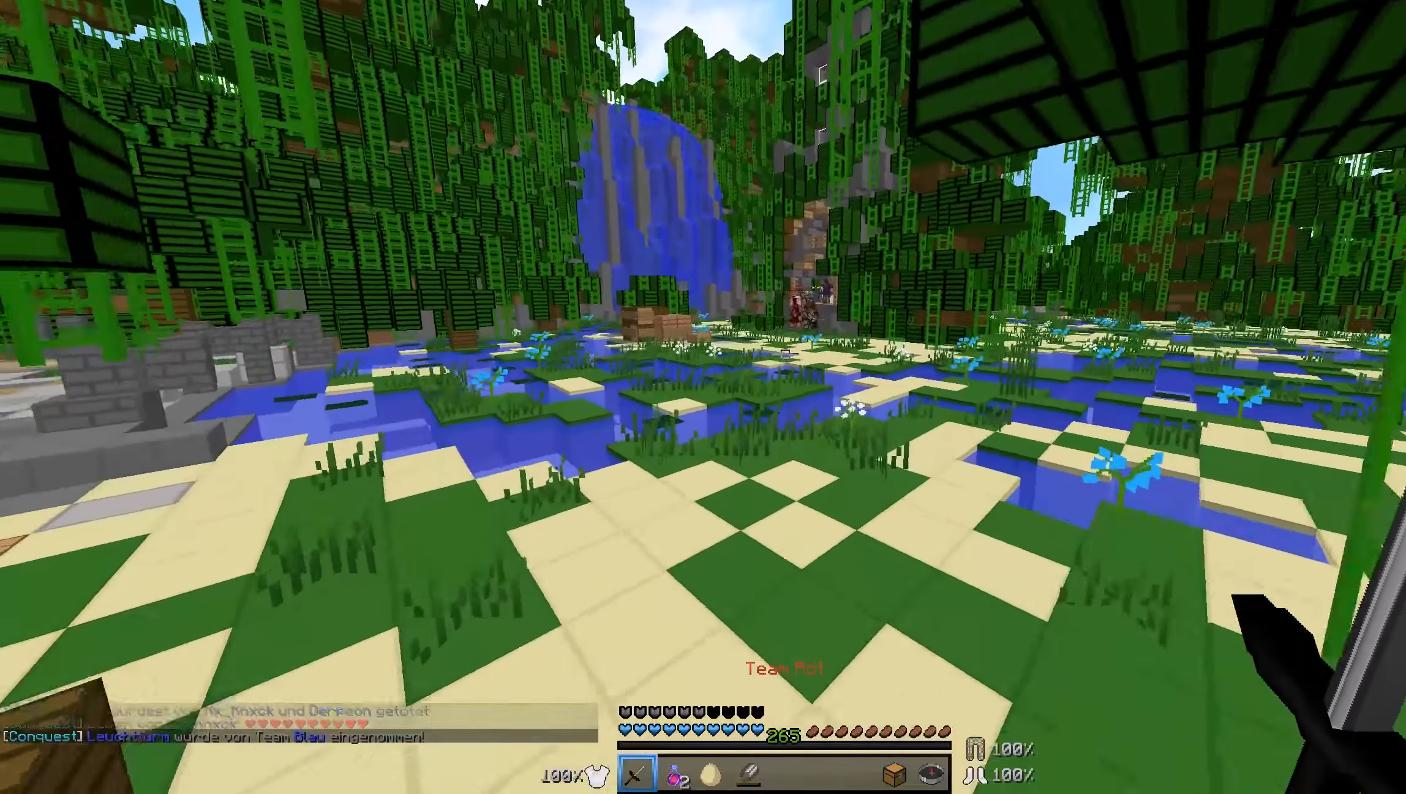
Gameplay with keyboard and mouse; each line is a JSON object with the keys and mouse buttons held at the frame after it. "events" lists presses ("down") and releases ("up") of "a", "d", "s", "w", "mouse_left" and "mouse_right" between this image and that frame as [ms after this image, input, new state], when the widget could be followed in between. "mouse_left", "mouse_right" = the "left", "right" buttons of the "mouse" list. No other keys are recorded. Fast repeated clicks can show as one long hold. Mouse movement is not recorded.
{"keys": ["w"], "mouse": [], "events": []}
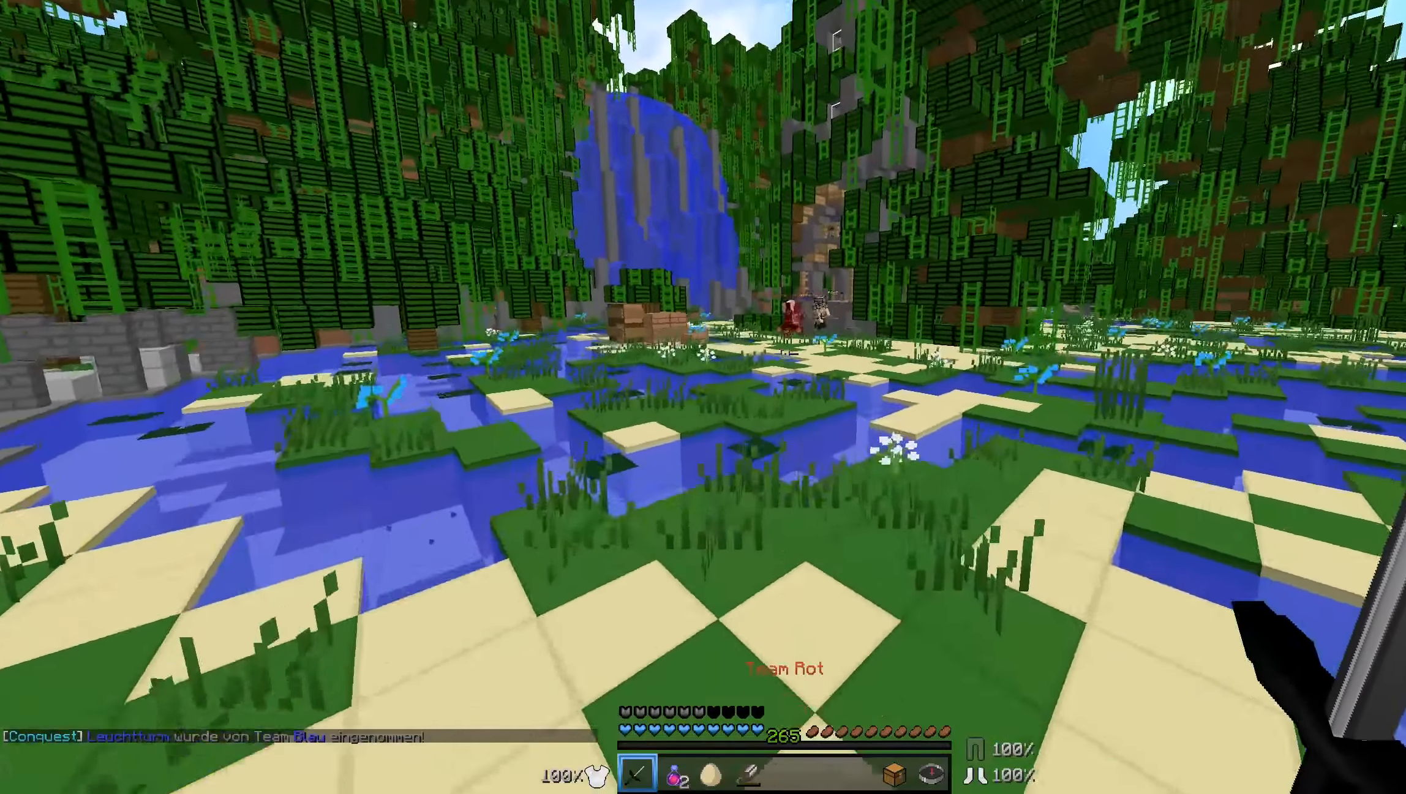
{"keys": ["w"], "mouse": [], "events": []}
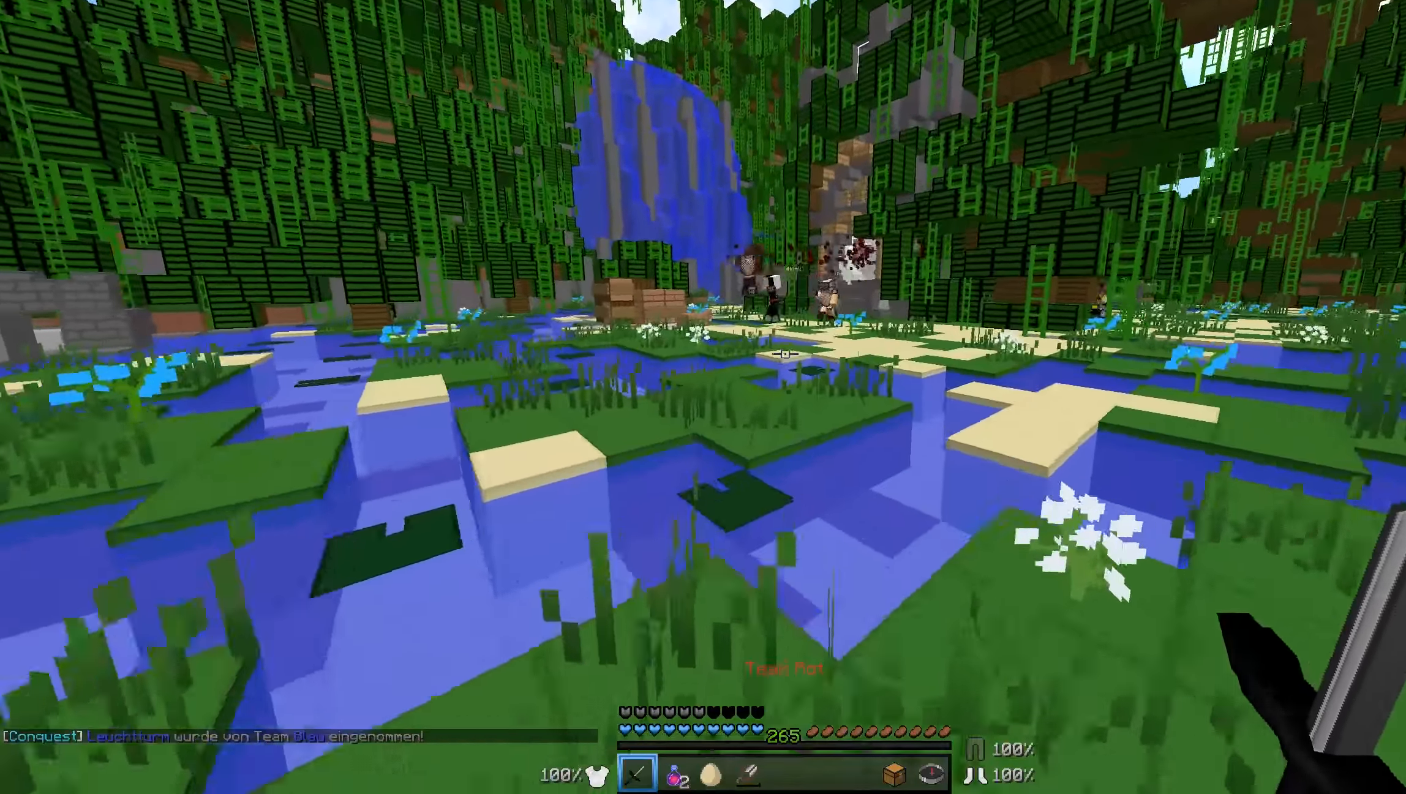
{"keys": ["w"], "mouse": [], "events": []}
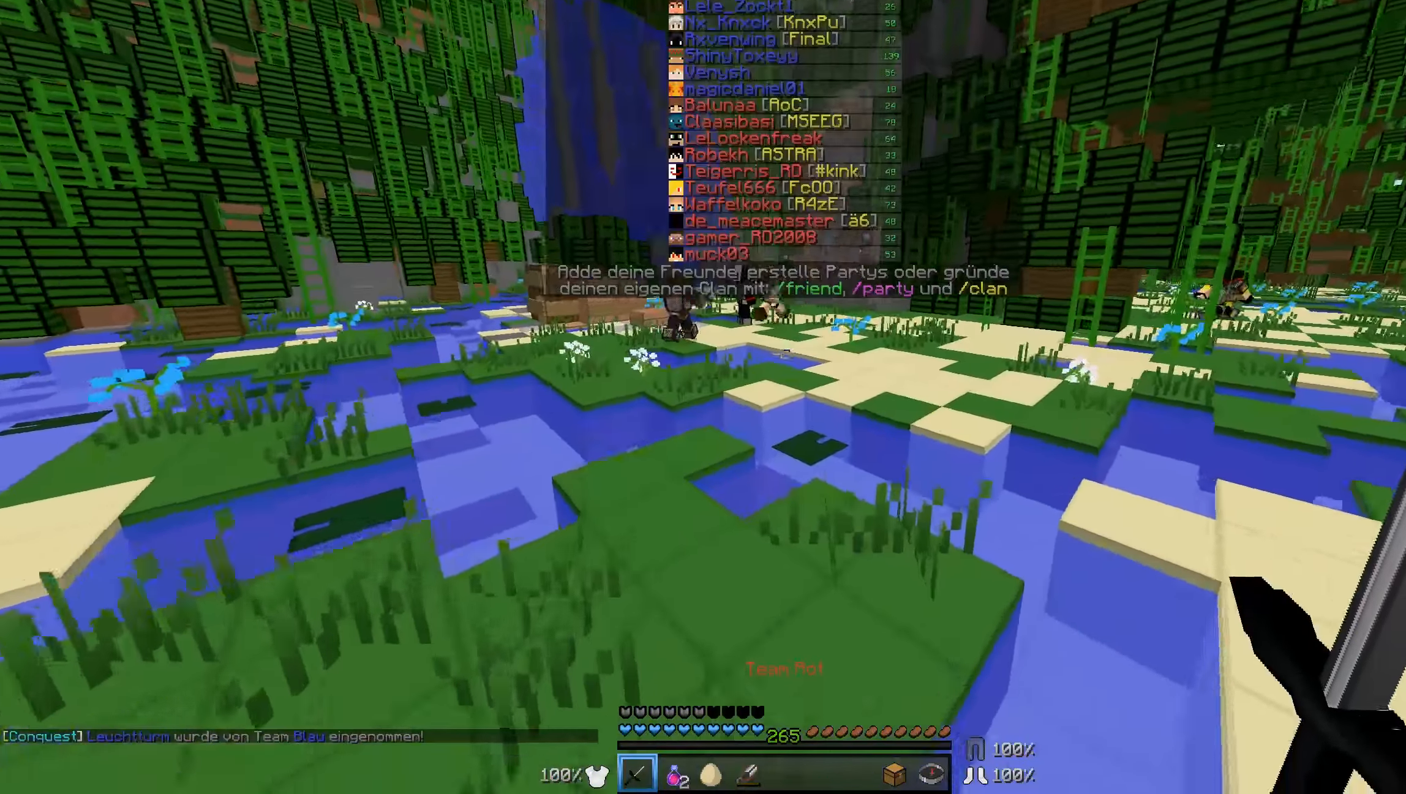
{"keys": ["w"], "mouse": [], "events": []}
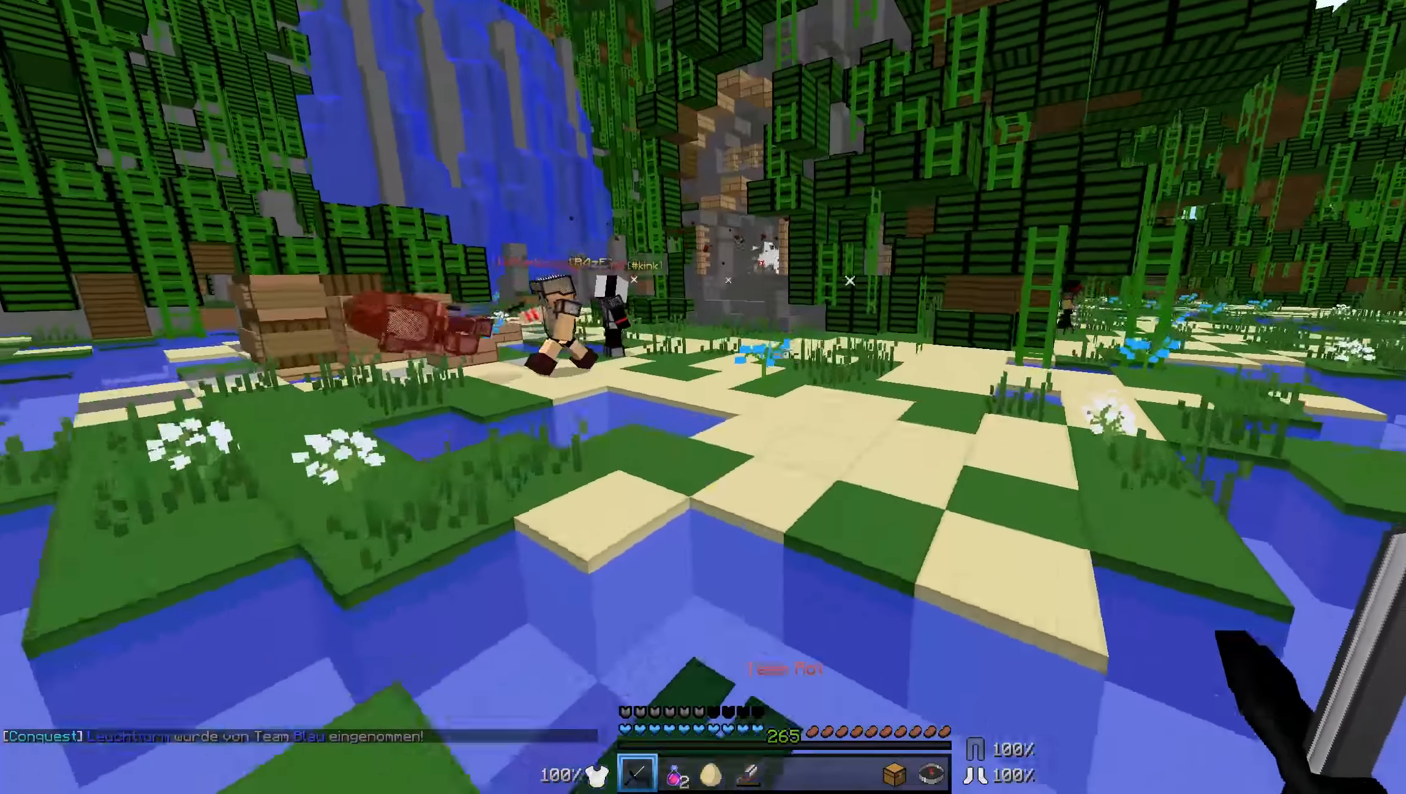
{"keys": ["w"], "mouse": [], "events": [[134, "d", "down"], [384, "d", "up"]]}
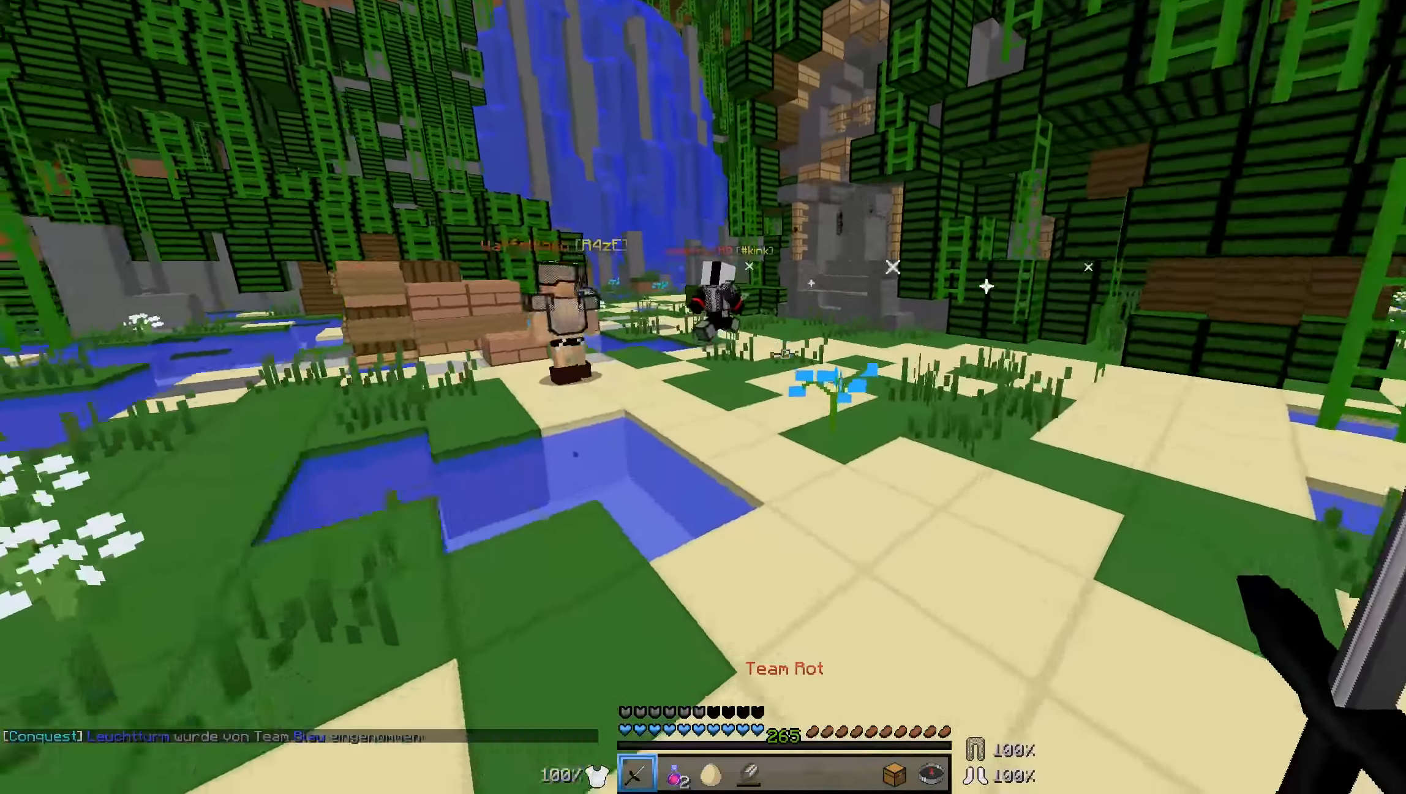
{"keys": ["w"], "mouse": [], "events": []}
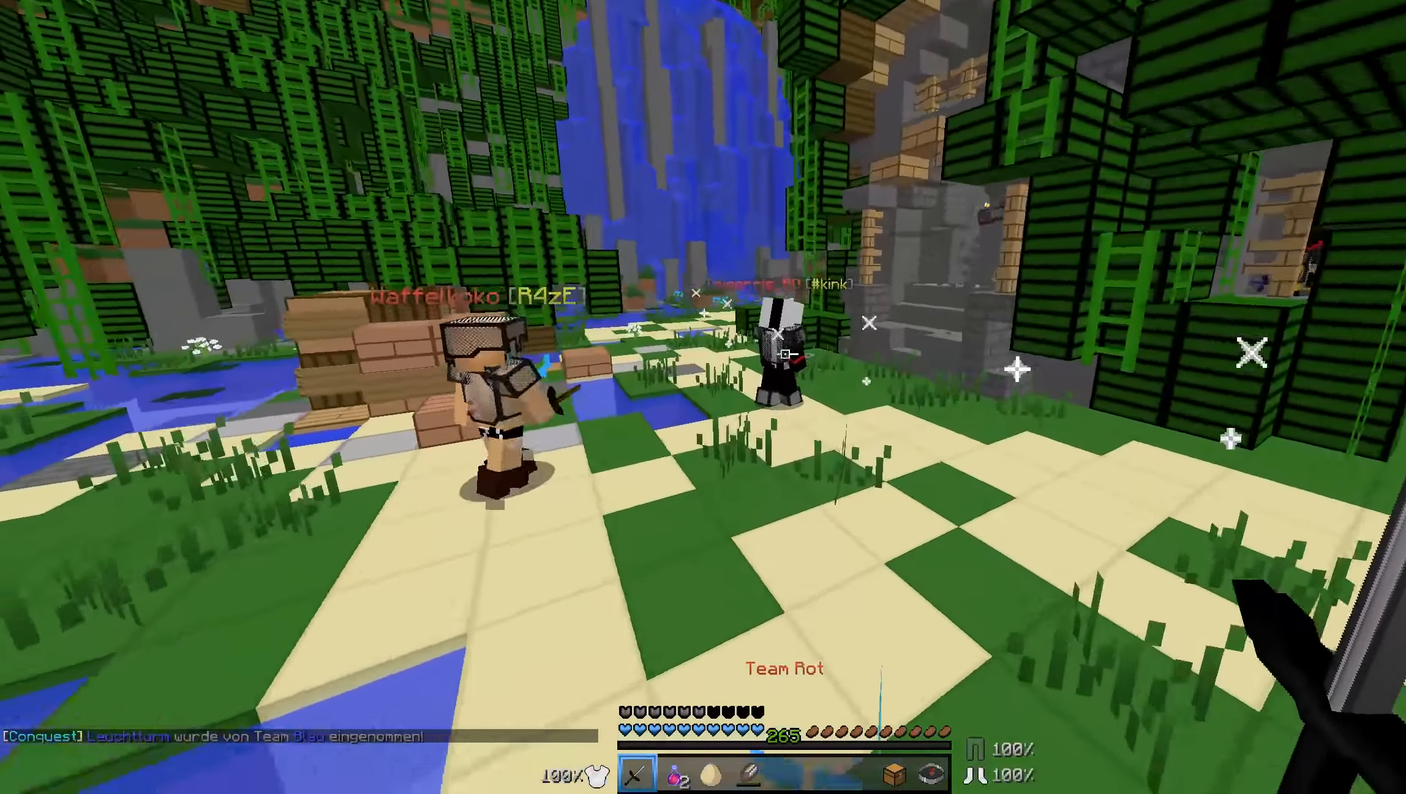
{"keys": ["w"], "mouse": [], "events": []}
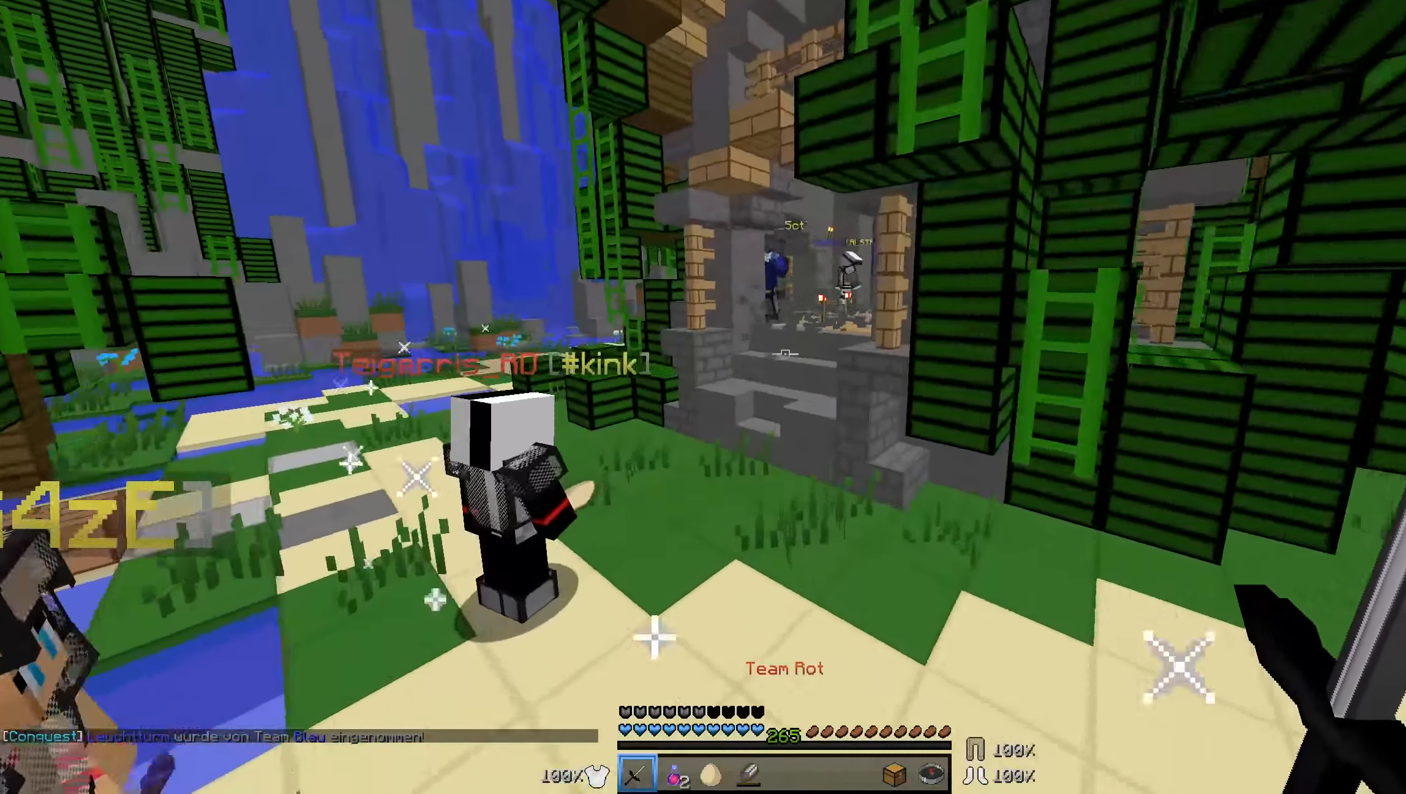
{"keys": ["w"], "mouse": [], "events": [[34, "a", "down"], [184, "a", "up"]]}
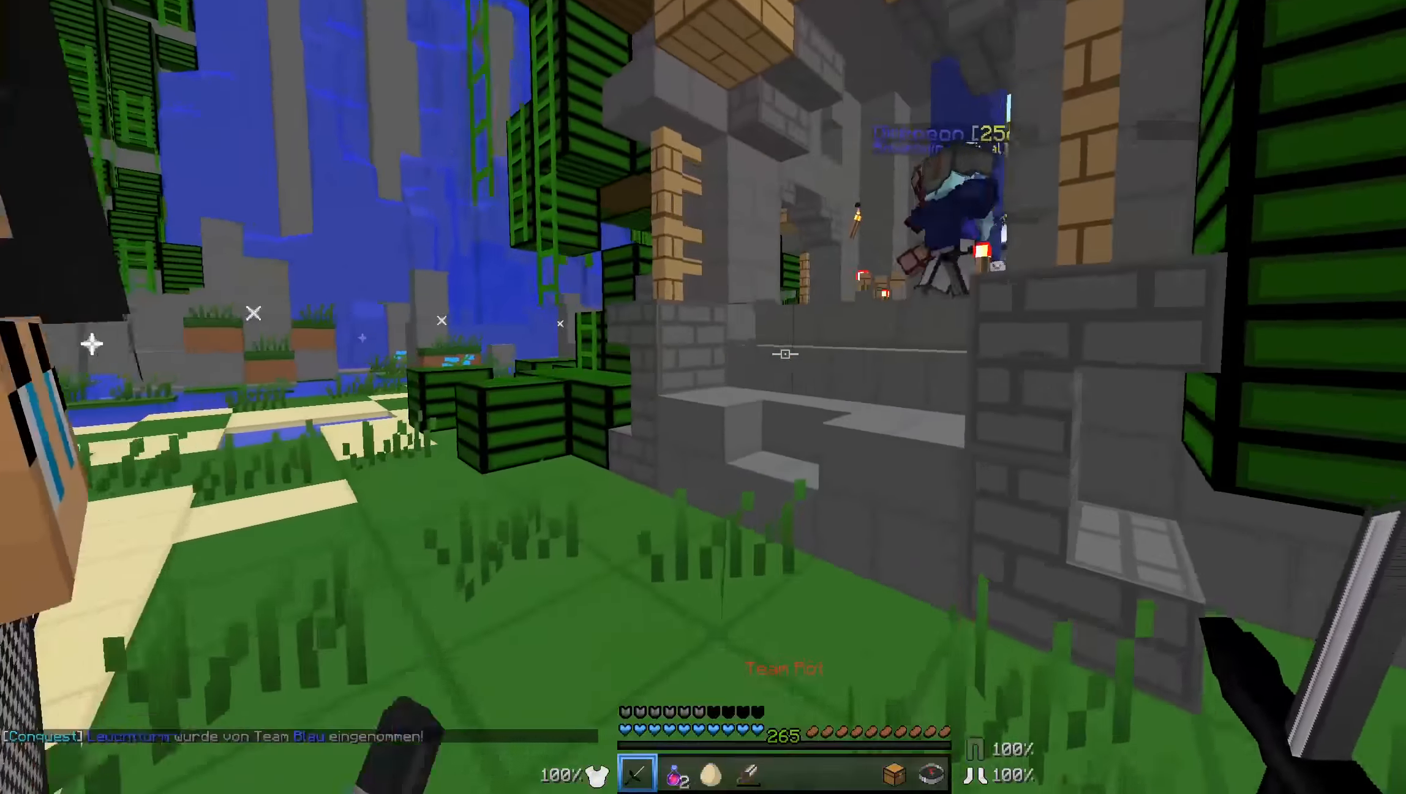
{"keys": ["w"], "mouse": ["left"], "events": [[484, "mouse_left", "down"]]}
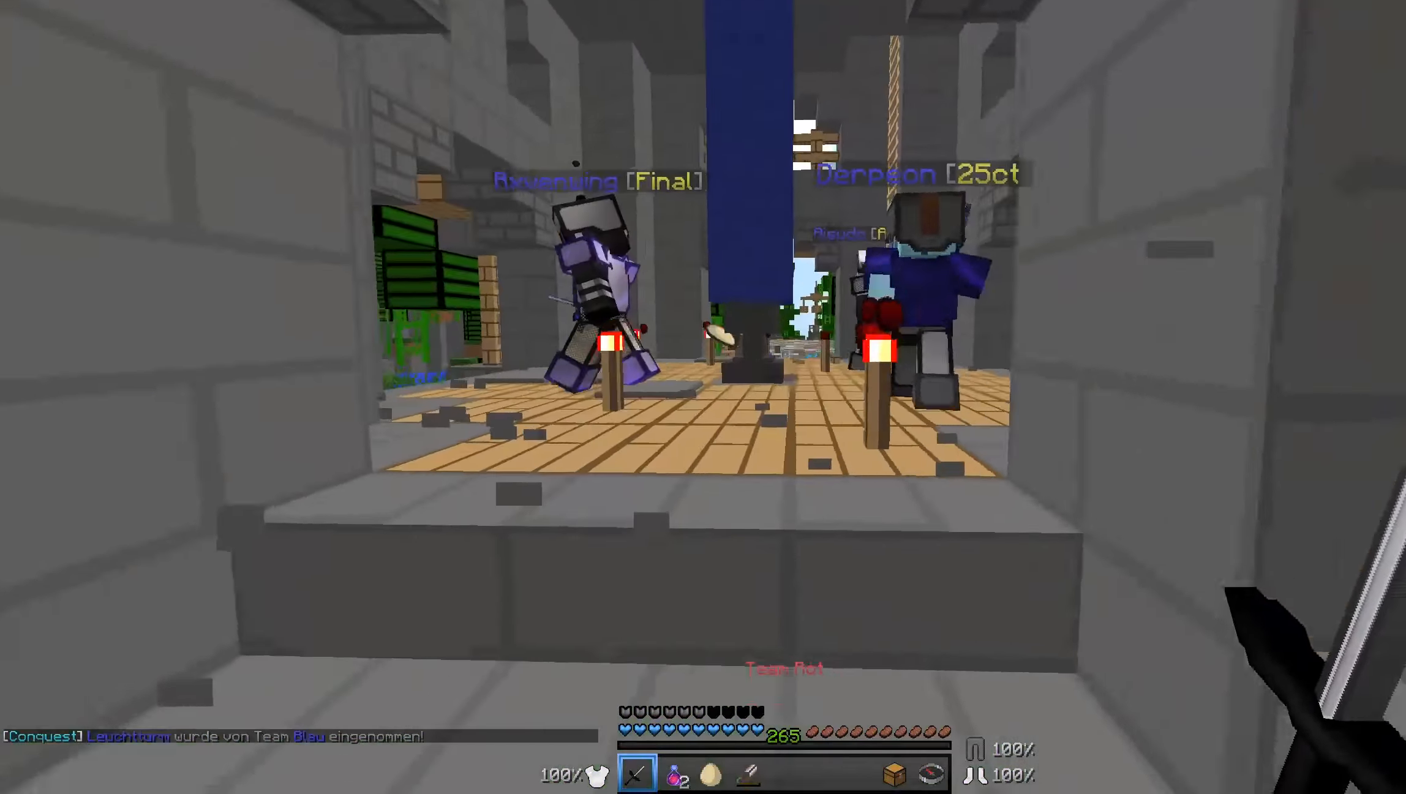
{"keys": ["a", "w"], "mouse": ["left"], "events": [[33, "mouse_left", "up"], [133, "mouse_left", "down"], [183, "mouse_left", "up"], [383, "mouse_left", "down"], [433, "mouse_left", "up"], [483, "a", "down"], [483, "mouse_left", "down"]]}
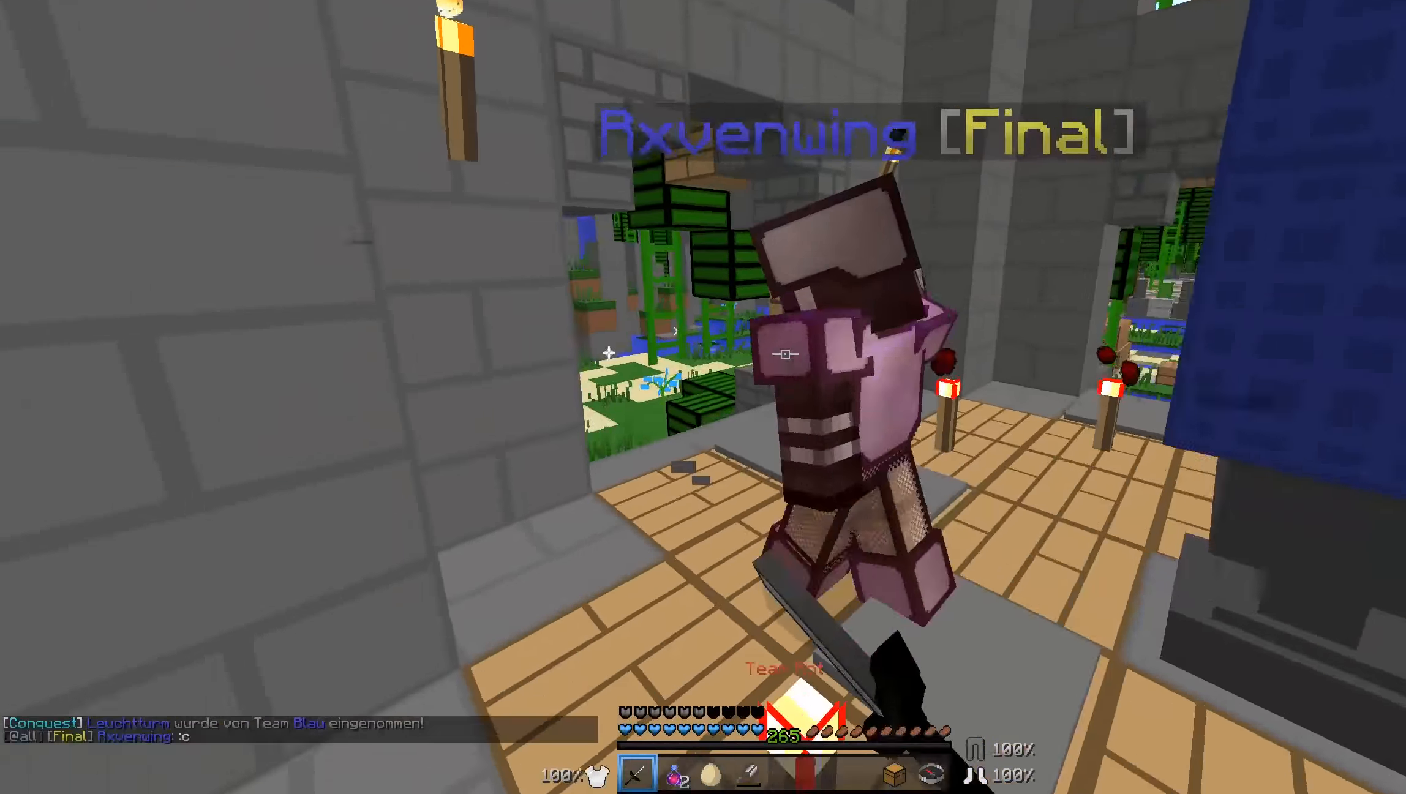
{"keys": ["a", "w"], "mouse": ["left"], "events": [[83, "mouse_left", "up"], [133, "mouse_left", "down"], [183, "mouse_left", "up"], [233, "mouse_left", "down"], [283, "mouse_left", "up"], [383, "mouse_left", "down"], [433, "mouse_left", "up"], [483, "mouse_left", "down"]]}
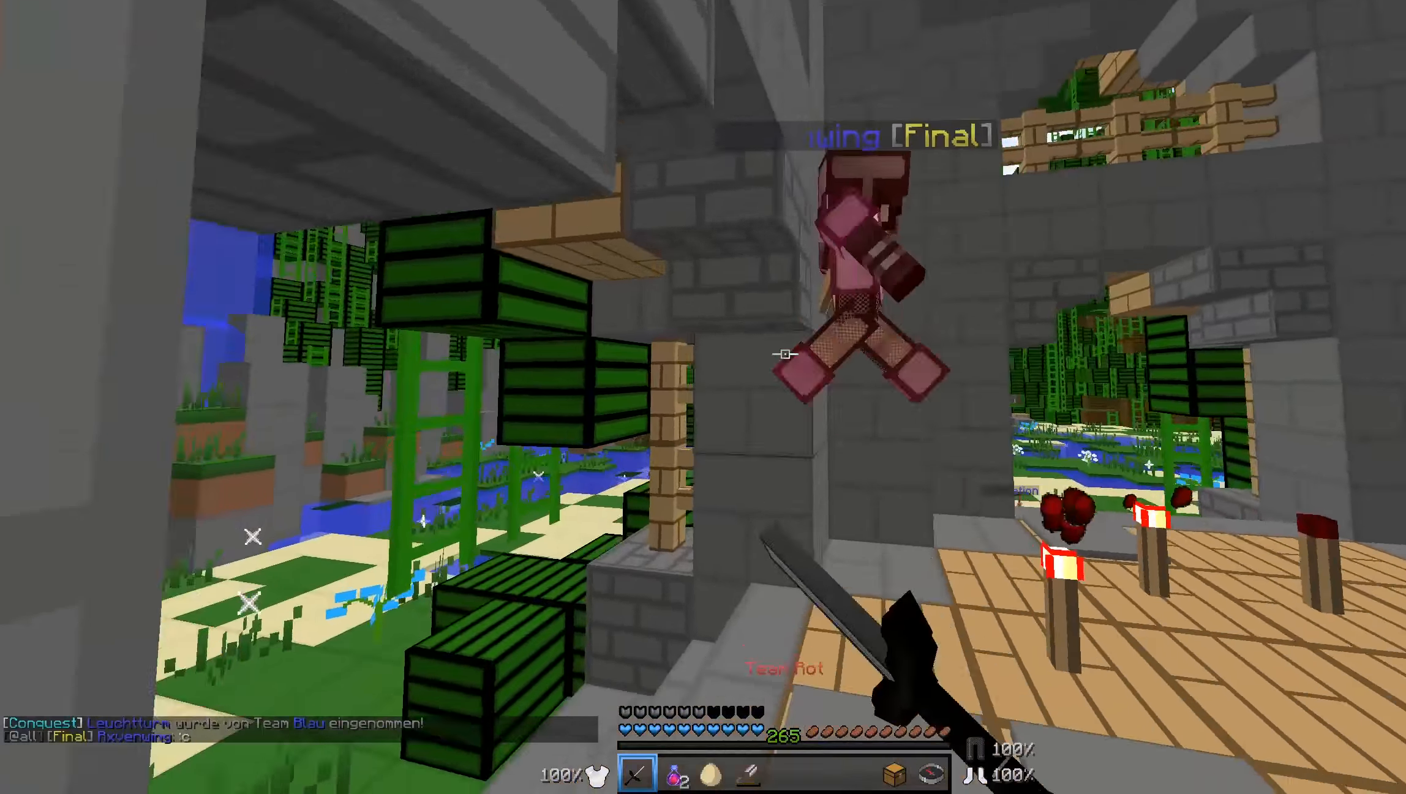
{"keys": ["a"], "mouse": [], "events": [[33, "mouse_left", "up"], [83, "mouse_left", "down"], [183, "w", "up"], [283, "mouse_left", "up"], [333, "mouse_left", "down"], [383, "mouse_left", "up"], [433, "mouse_left", "down"], [483, "mouse_left", "up"]]}
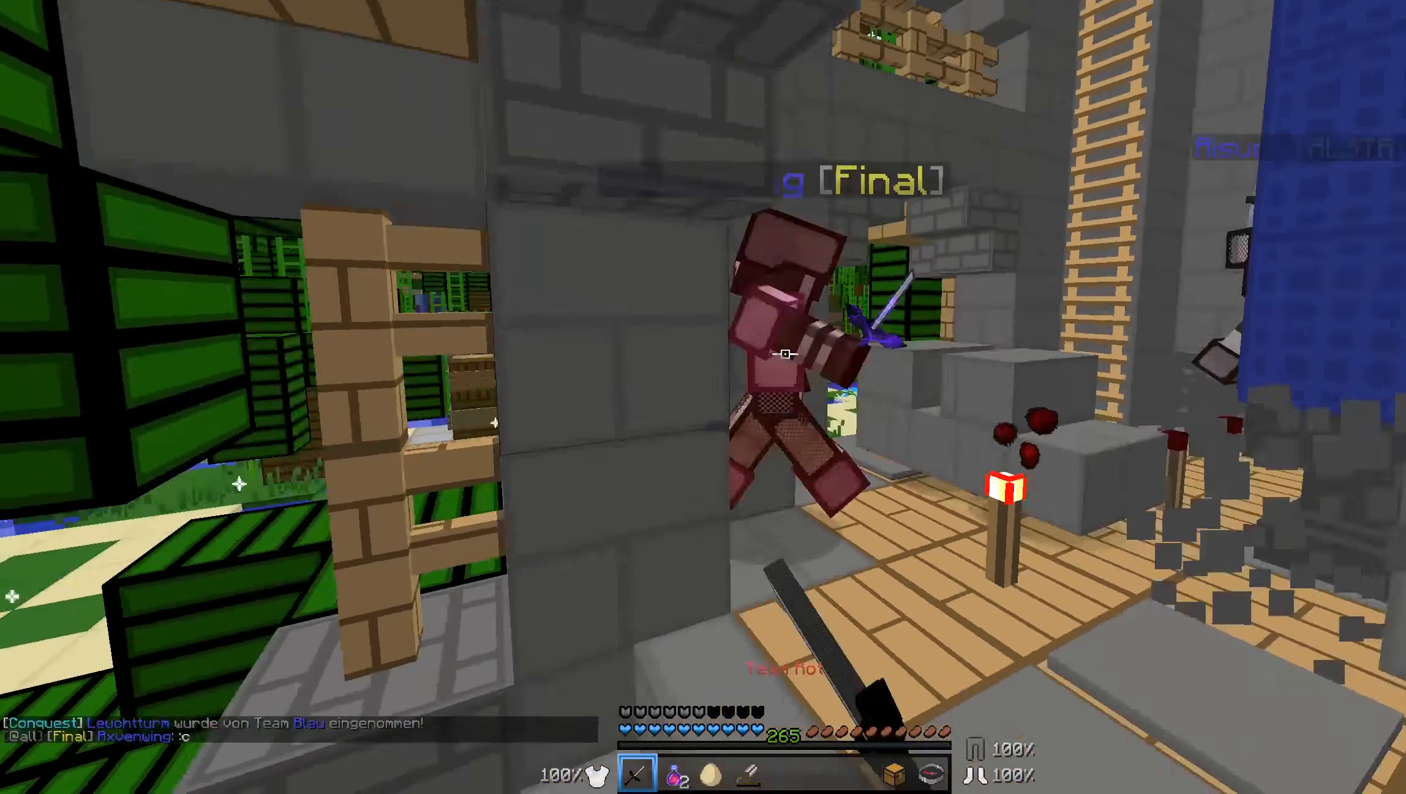
{"keys": ["a", "w"], "mouse": [], "events": [[33, "mouse_left", "down"], [83, "w", "down"], [133, "mouse_left", "up"], [183, "mouse_left", "down"], [233, "mouse_left", "up"], [283, "mouse_left", "down"], [383, "mouse_left", "up"], [433, "mouse_left", "down"], [483, "mouse_left", "up"]]}
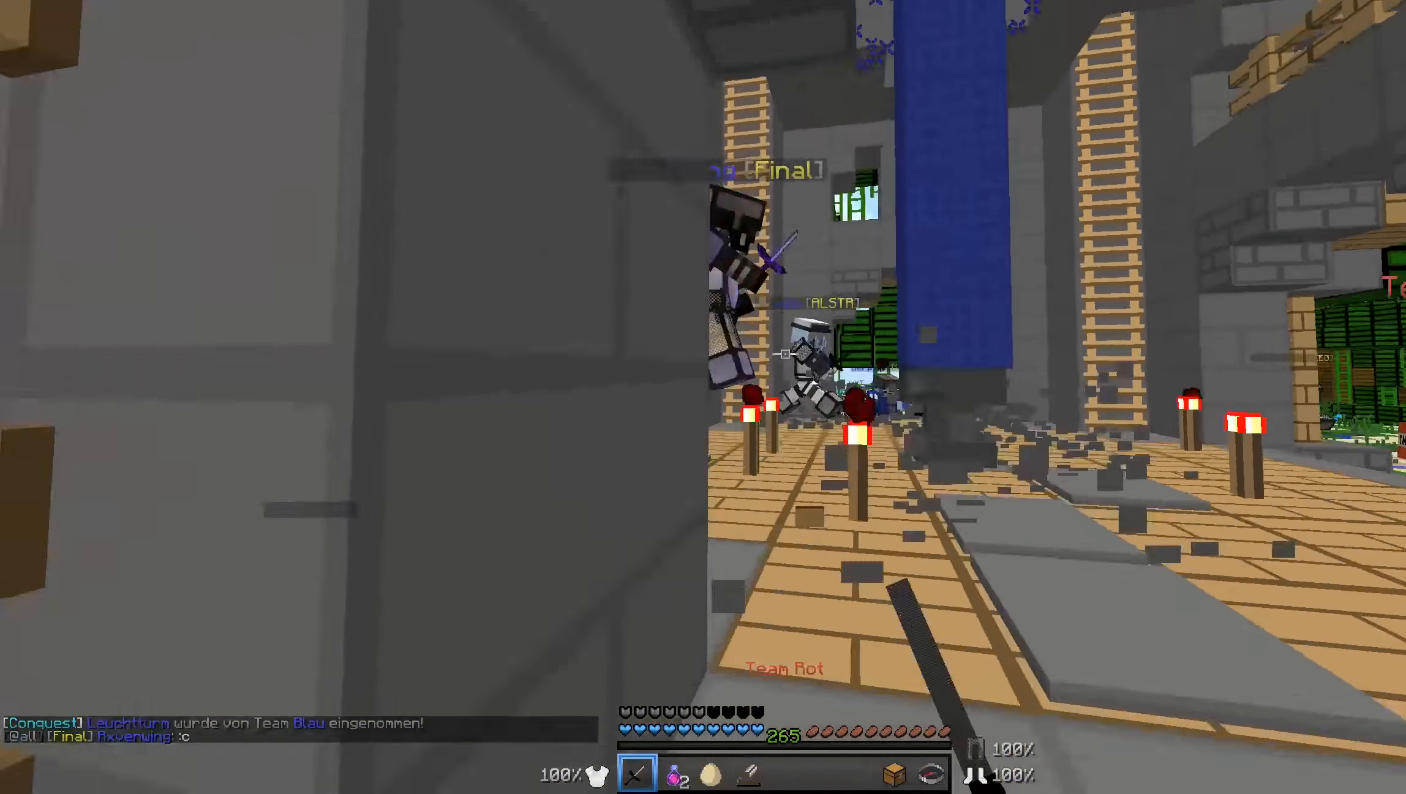
{"keys": ["a", "w"], "mouse": ["left"], "events": [[33, "a", "up"], [83, "d", "down"], [83, "mouse_left", "down"], [133, "mouse_left", "up"], [233, "d", "up"], [233, "mouse_left", "down"], [283, "mouse_left", "up"], [333, "a", "down"], [333, "mouse_left", "down"], [433, "mouse_left", "up"], [483, "mouse_left", "down"]]}
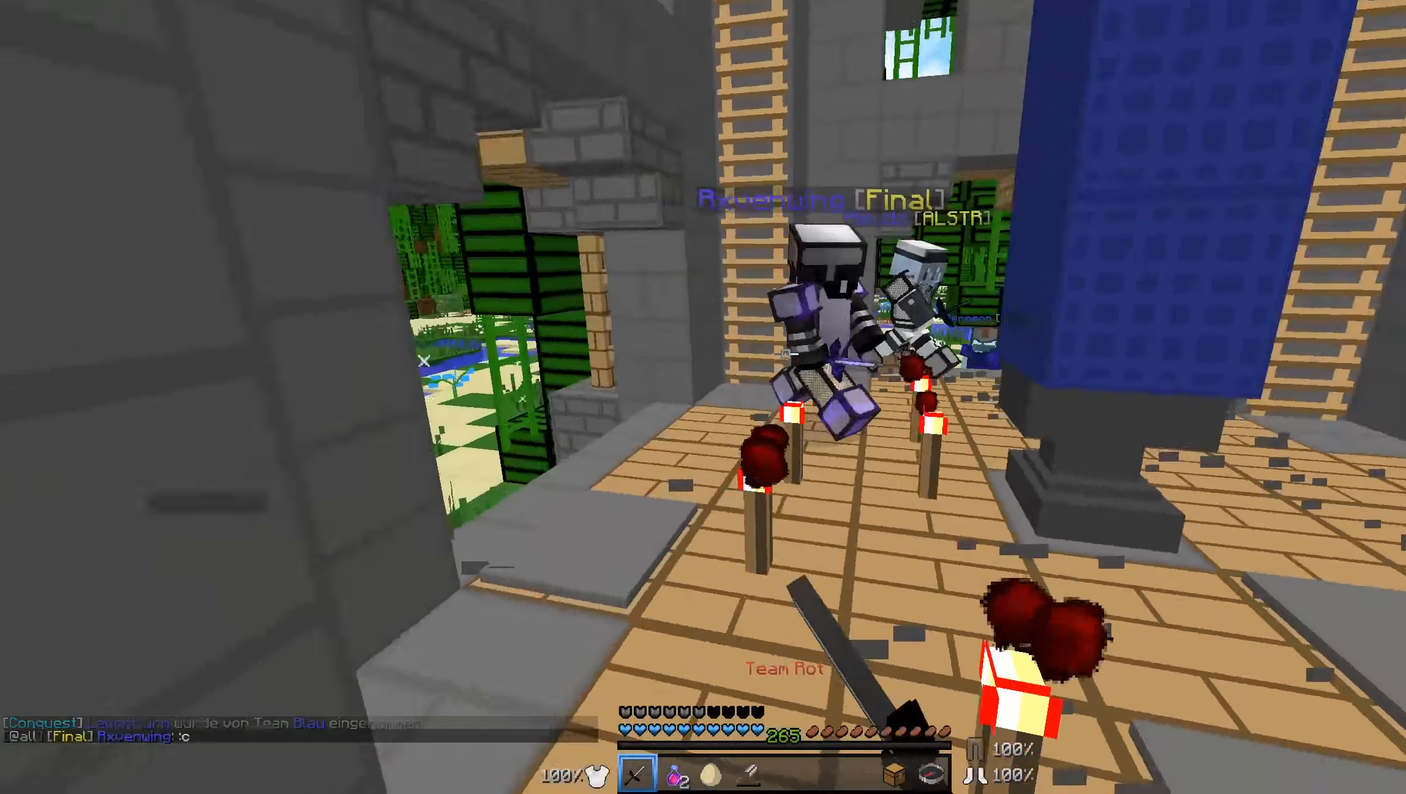
{"keys": ["d", "w"], "mouse": [], "events": [[83, "mouse_left", "up"], [133, "mouse_left", "down"], [183, "a", "up"], [233, "d", "down"], [233, "mouse_left", "up"], [283, "mouse_left", "down"], [333, "mouse_left", "up"], [433, "mouse_left", "down"], [483, "mouse_left", "up"]]}
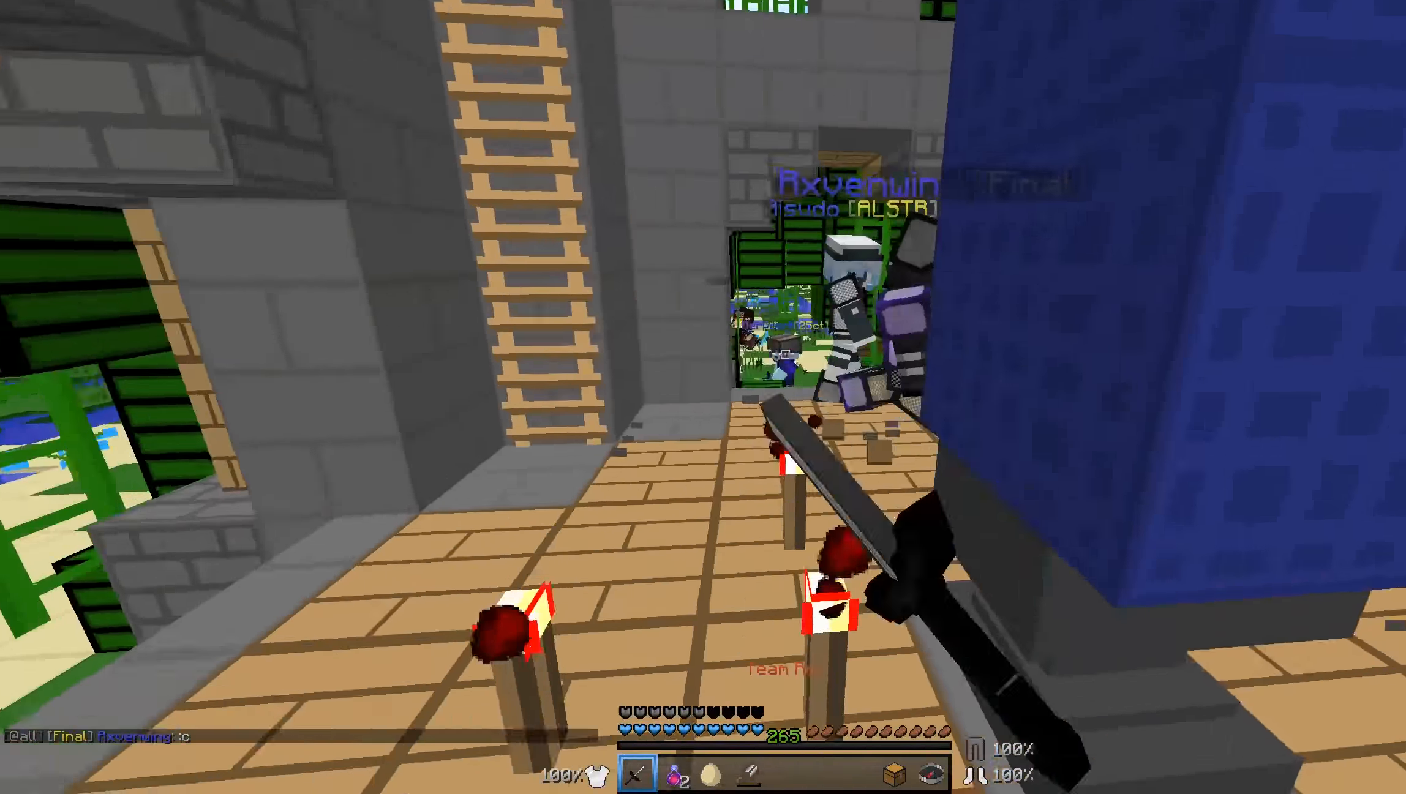
{"keys": ["w"], "mouse": [], "events": [[33, "d", "up"], [83, "mouse_left", "down"], [133, "a", "down"], [133, "mouse_left", "up"], [183, "mouse_left", "down"], [233, "mouse_left", "up"], [333, "mouse_left", "down"], [383, "mouse_left", "up"], [433, "a", "up"], [433, "mouse_left", "down"], [483, "mouse_left", "up"]]}
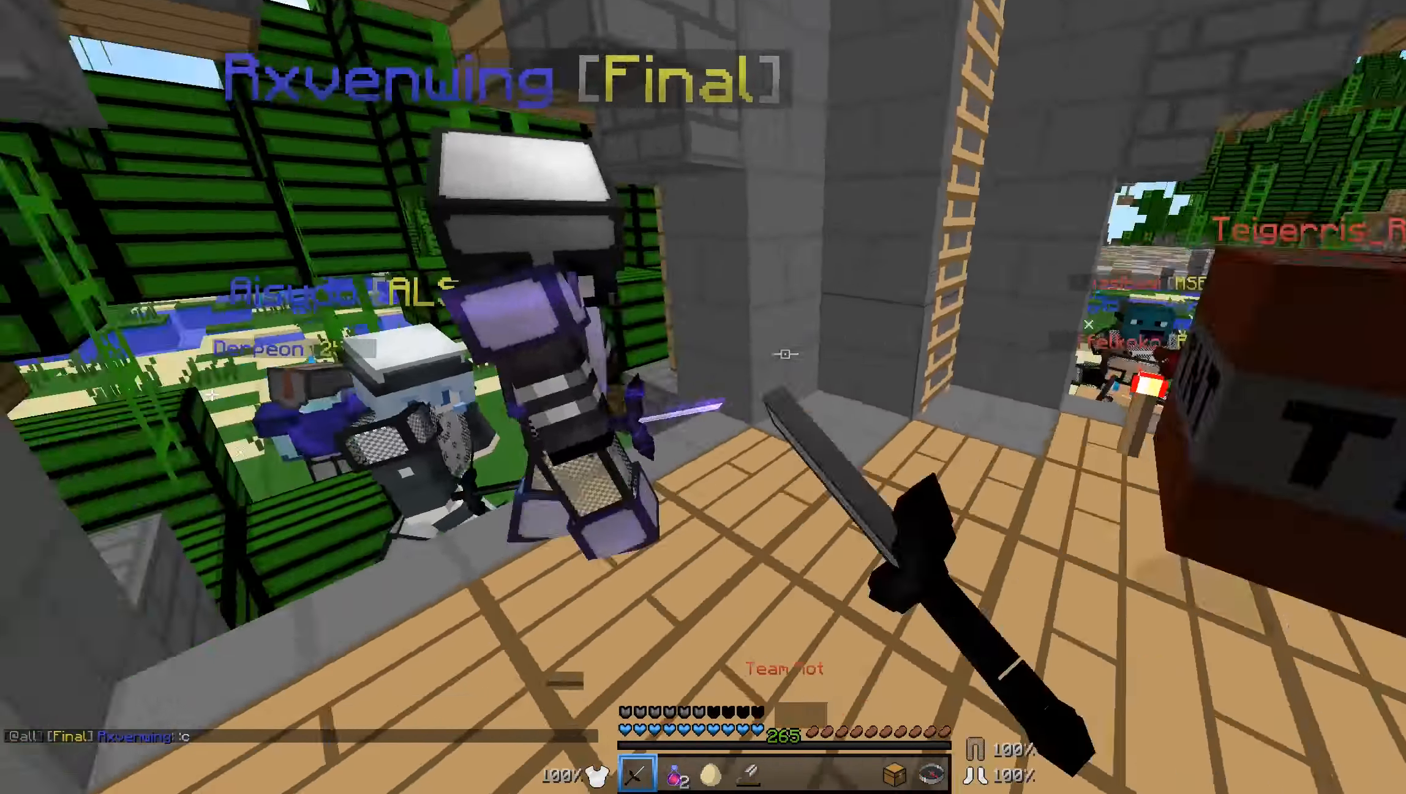
{"keys": ["w"], "mouse": ["left"], "events": [[83, "mouse_left", "down"], [183, "d", "down"], [183, "mouse_left", "up"], [233, "mouse_left", "down"], [333, "mouse_left", "up"], [383, "mouse_left", "down"], [433, "mouse_left", "up"], [483, "d", "up"], [483, "mouse_left", "down"]]}